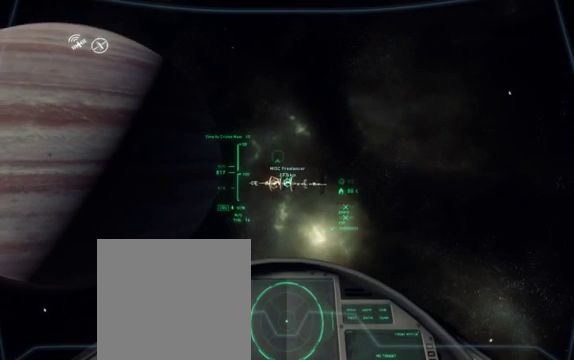
Gameplay with a controller (Xbox layout); each line is a JSON object with the inputs held at the frame after it. "events" lists button and stick changes between this image and that frame as [ms after this image, input, new state], when the widget could be followed in between.
{"buttons": [], "left_stick": "center", "right_stick": "center", "events": [[150, "L2", "down"], [150, "left_stick", "down-right"], [300, "right_stick", "left"], [400, "L2", "up"], [400, "left_stick", "center"], [400, "right_stick", "center"]]}
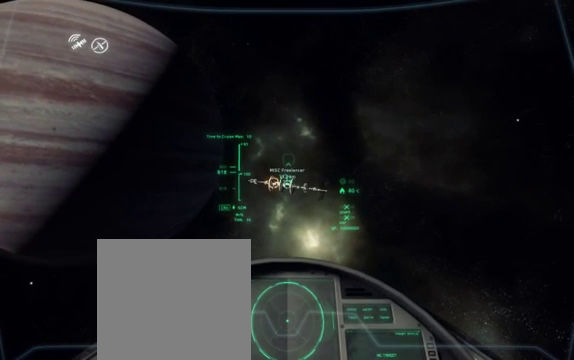
{"buttons": [], "left_stick": "center", "right_stick": "center", "events": []}
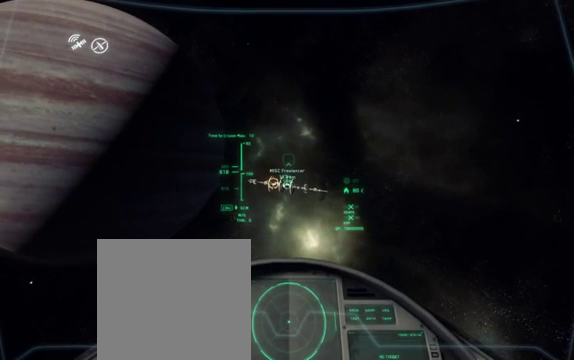
{"buttons": ["B"], "left_stick": "center", "right_stick": "center", "events": [[100, "B", "down"]]}
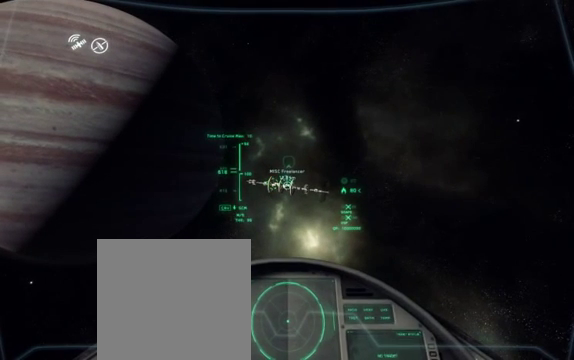
{"buttons": ["B"], "left_stick": "center", "right_stick": "center", "events": []}
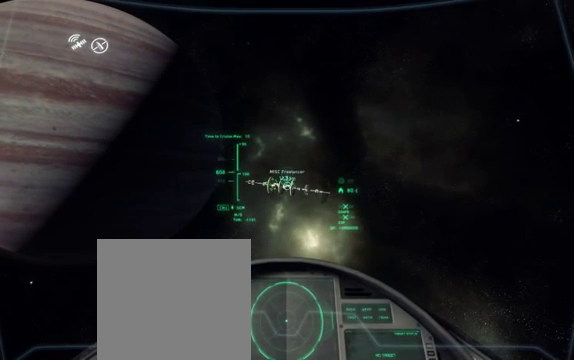
{"buttons": [], "left_stick": "up", "right_stick": "down", "events": [[50, "B", "up"], [450, "right_stick", "down"], [500, "left_stick", "up"]]}
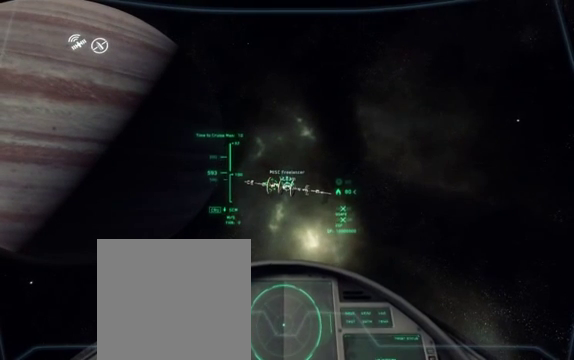
{"buttons": [], "left_stick": "center", "right_stick": "center", "events": [[150, "right_stick", "center"], [250, "left_stick", "center"]]}
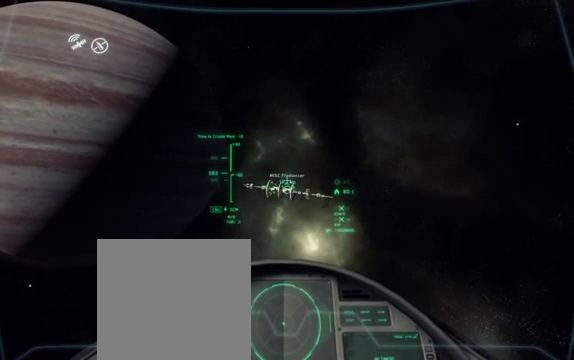
{"buttons": [], "left_stick": "center", "right_stick": "center", "events": []}
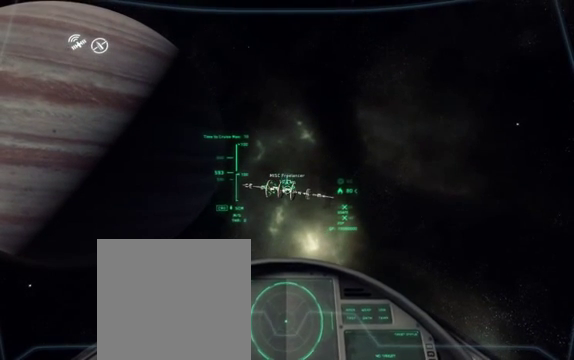
{"buttons": [], "left_stick": "center", "right_stick": "center", "events": []}
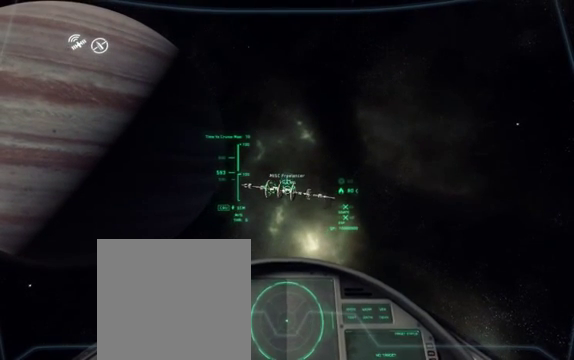
{"buttons": [], "left_stick": "center", "right_stick": "center", "events": []}
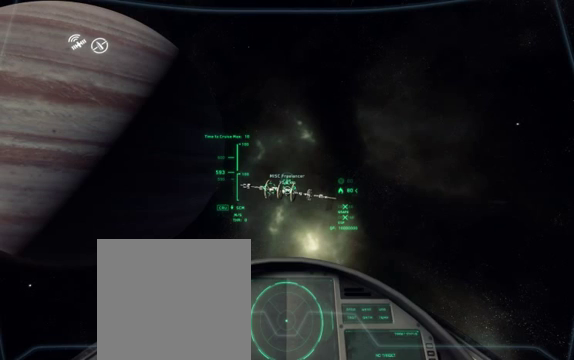
{"buttons": [], "left_stick": "center", "right_stick": "center", "events": []}
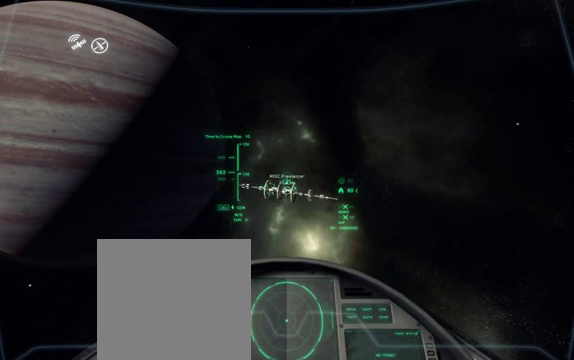
{"buttons": [], "left_stick": "center", "right_stick": "center", "events": []}
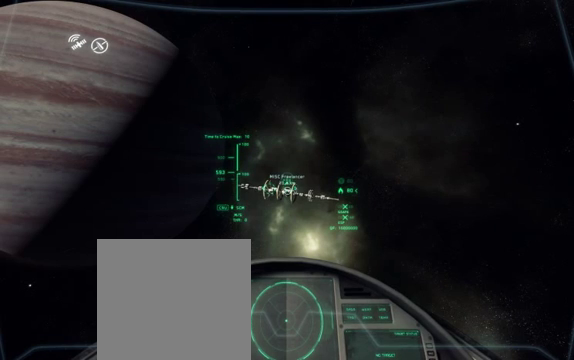
{"buttons": [], "left_stick": "center", "right_stick": "center", "events": [[150, "left_stick", "down"], [200, "L2", "down"], [400, "L2", "up"], [400, "left_stick", "center"]]}
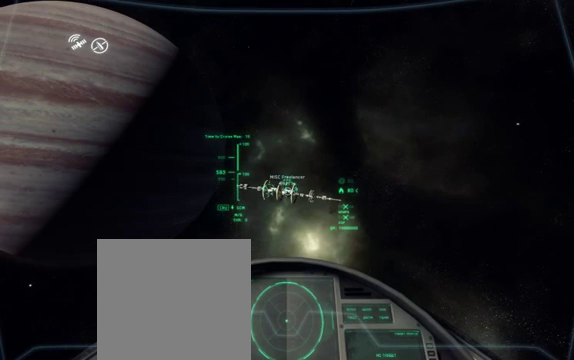
{"buttons": [], "left_stick": "center", "right_stick": "center", "events": []}
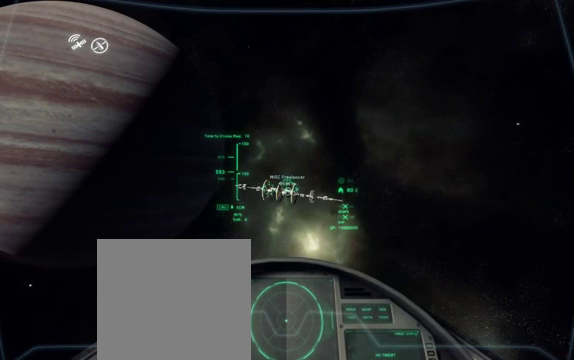
{"buttons": [], "left_stick": "center", "right_stick": "center", "events": []}
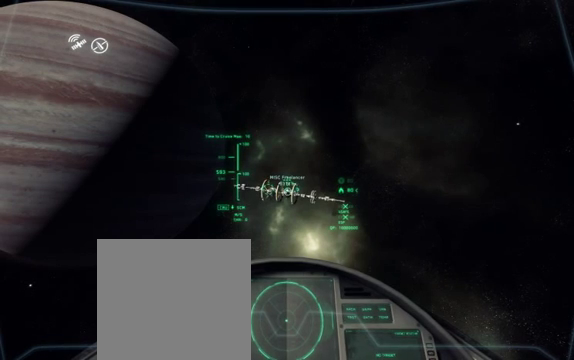
{"buttons": [], "left_stick": "center", "right_stick": "center", "events": []}
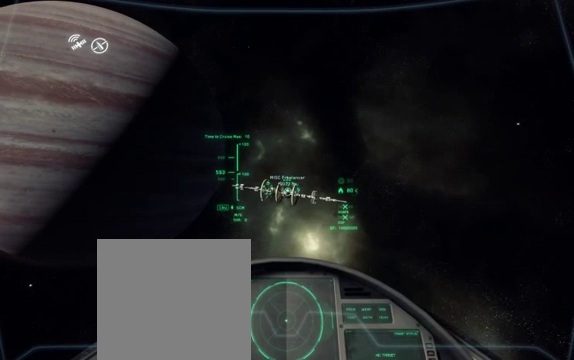
{"buttons": [], "left_stick": "center", "right_stick": "center", "events": []}
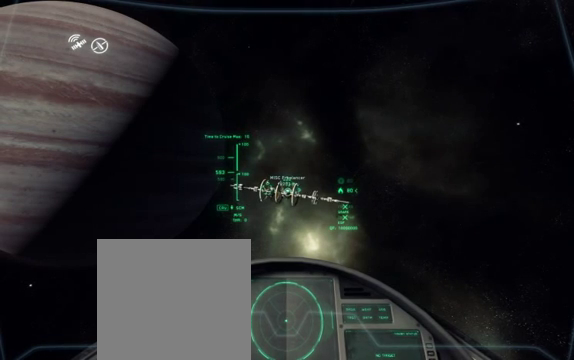
{"buttons": [], "left_stick": "center", "right_stick": "center", "events": []}
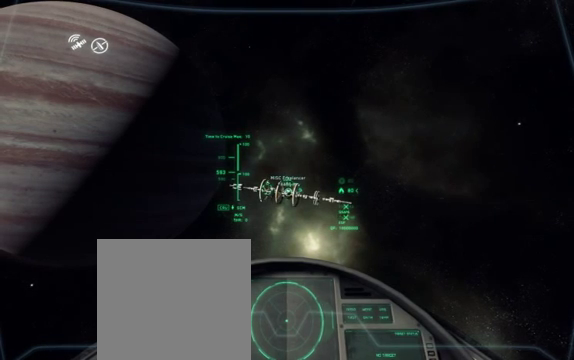
{"buttons": [], "left_stick": "center", "right_stick": "center", "events": [[50, "L2", "down"], [50, "left_stick", "left"], [200, "L2", "up"], [200, "left_stick", "center"]]}
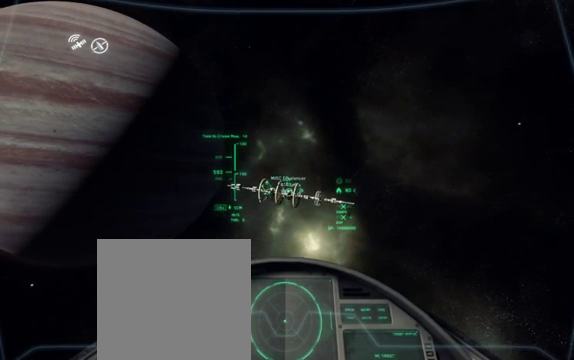
{"buttons": [], "left_stick": "center", "right_stick": "center", "events": [[200, "L2", "down"], [200, "left_stick", "right"], [300, "L2", "up"], [300, "left_stick", "center"]]}
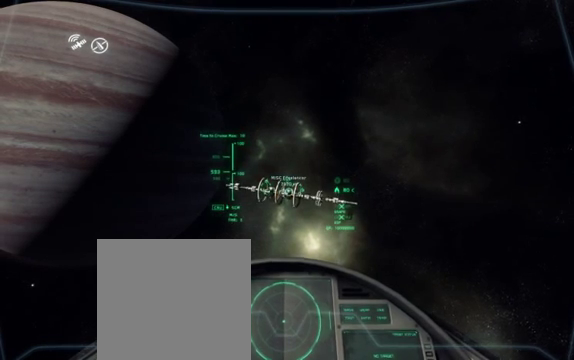
{"buttons": [], "left_stick": "up", "right_stick": "center", "events": [[450, "left_stick", "up-left"], [500, "left_stick", "up"]]}
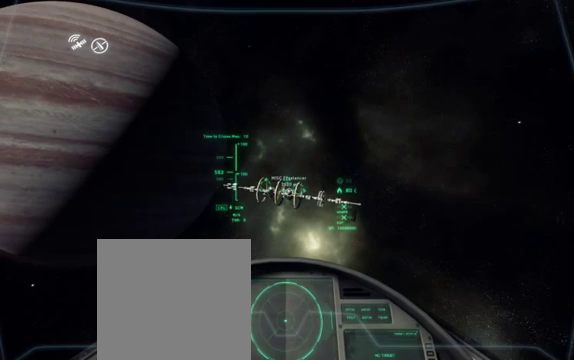
{"buttons": [], "left_stick": "center", "right_stick": "up-right", "events": [[250, "left_stick", "center"], [250, "right_stick", "up-right"]]}
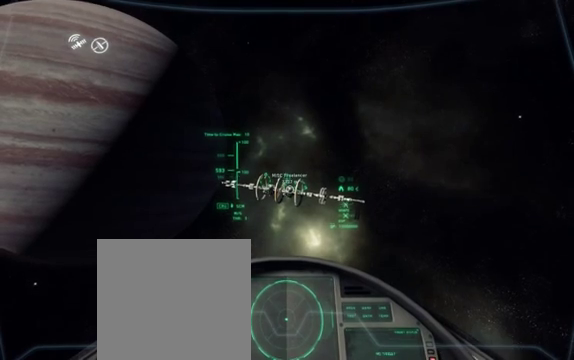
{"buttons": [], "left_stick": "center", "right_stick": "center", "events": [[100, "right_stick", "center"]]}
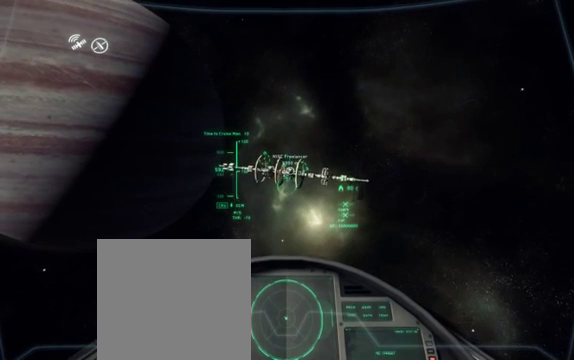
{"buttons": [], "left_stick": "center", "right_stick": "center", "events": []}
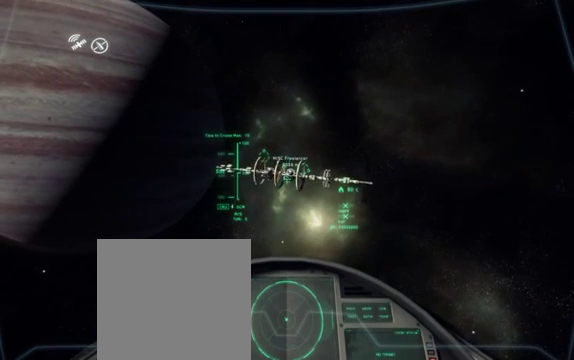
{"buttons": ["L2"], "left_stick": "down-left", "right_stick": "center", "events": [[500, "L2", "down"], [500, "left_stick", "down-left"]]}
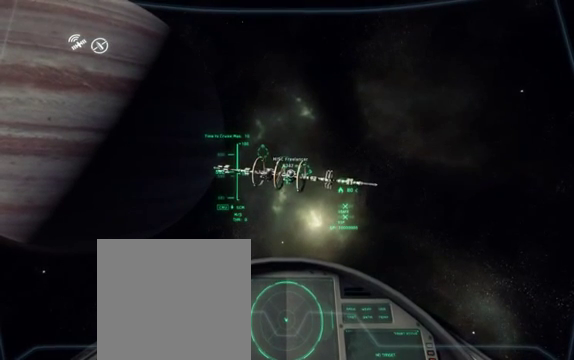
{"buttons": [], "left_stick": "center", "right_stick": "right", "events": [[150, "L2", "up"], [150, "left_stick", "center"], [500, "right_stick", "right"]]}
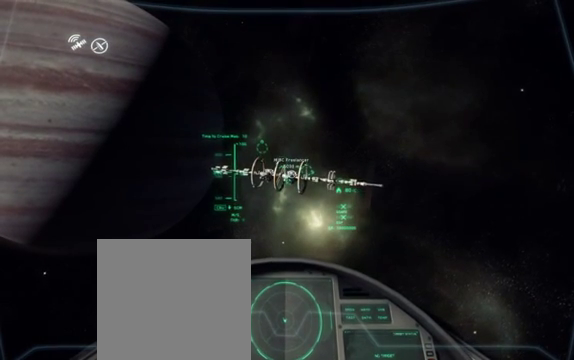
{"buttons": [], "left_stick": "center", "right_stick": "center", "events": [[150, "L2", "down"], [150, "right_stick", "center"], [200, "left_stick", "down-right"], [300, "L2", "up"], [300, "left_stick", "center"]]}
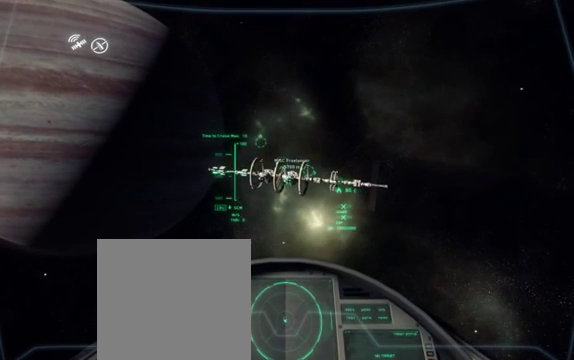
{"buttons": [], "left_stick": "center", "right_stick": "center", "events": [[50, "L2", "down"], [50, "left_stick", "right"], [300, "L2", "up"], [300, "left_stick", "center"]]}
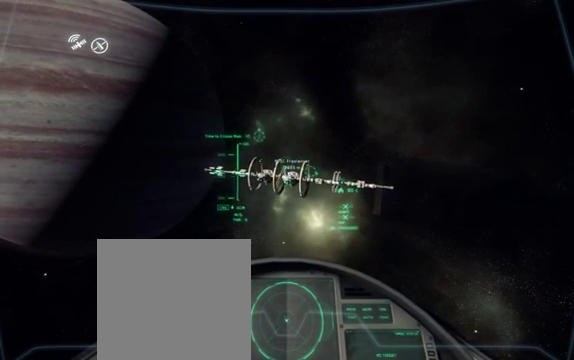
{"buttons": ["L1"], "left_stick": "center", "right_stick": "center", "events": [[100, "L1", "down"]]}
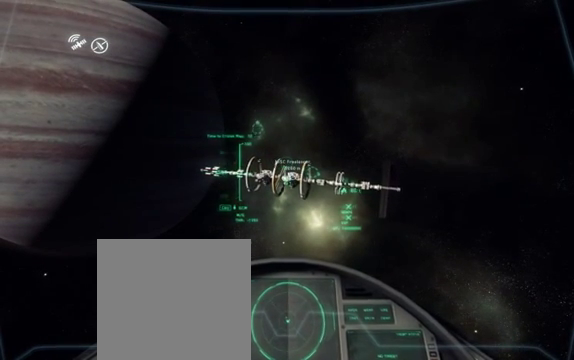
{"buttons": ["L1"], "left_stick": "center", "right_stick": "center", "events": []}